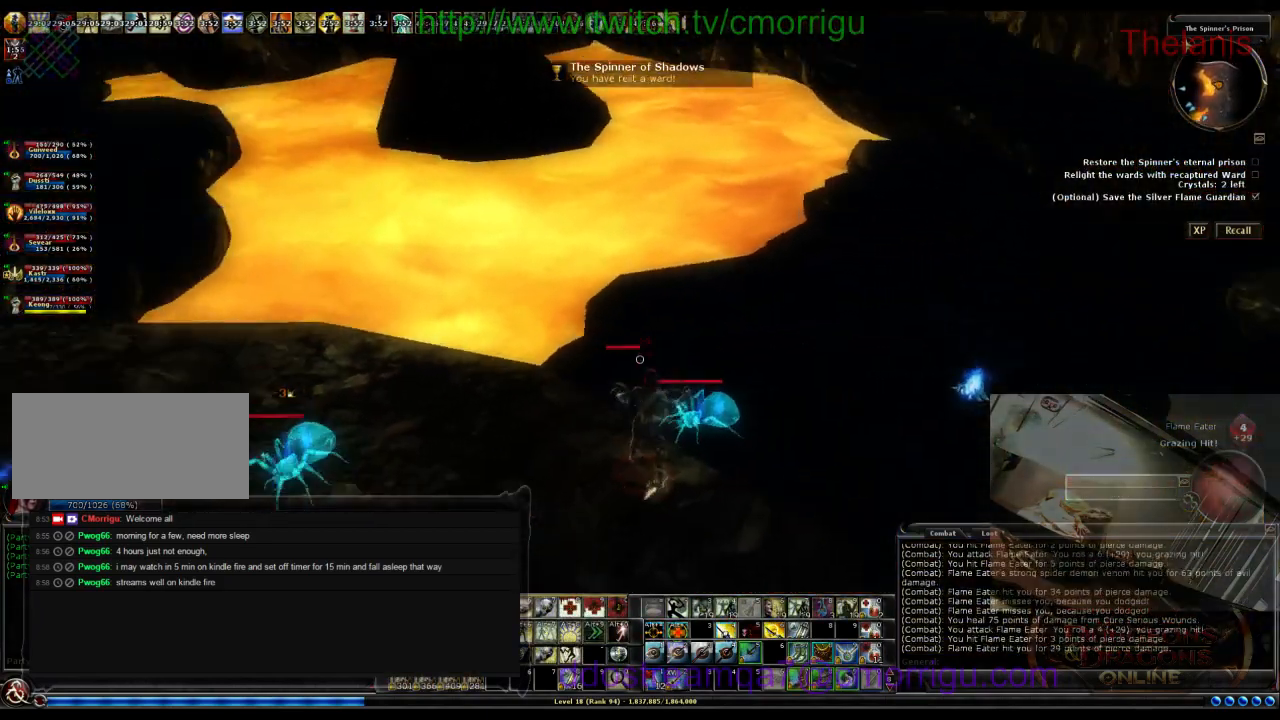
Gameplay with keyboard; each line is a JSON object with the keys held at the frame after it. "events" lists presses ("down") and releases ("up") of ".", "/", "0", "1", "2", "3", "4", "5", "6", "7", "8", "9", "a", "b", "backslash", "backspace", "c", "caps_lock", "comma", "ctrl_l", "ctrl_r", "d", "e", "equals", "escape", "f", "f1", "f10", "f11", "f12", "f2", "f3", "f4", "f5", "f6", "f7", "f8", "f9", "g", "h", "i", "j", "k", "l", "lbracket", "m", "minus", "n", "o", "p", "q", "quote", "r", "rbracket", "return", "s", "semicolon", "shift_l", "shift_r", "space", "t", "tab", "tilde", "u", "v", "w", "x", "y" and "z" between this image and that frame as [ms after this image, input, new state], when the widget could be followed in between. No other keys are recorded. Mouse input is not recorded.
{"keys": [], "events": [[167, "d", "down"], [400, "d", "up"]]}
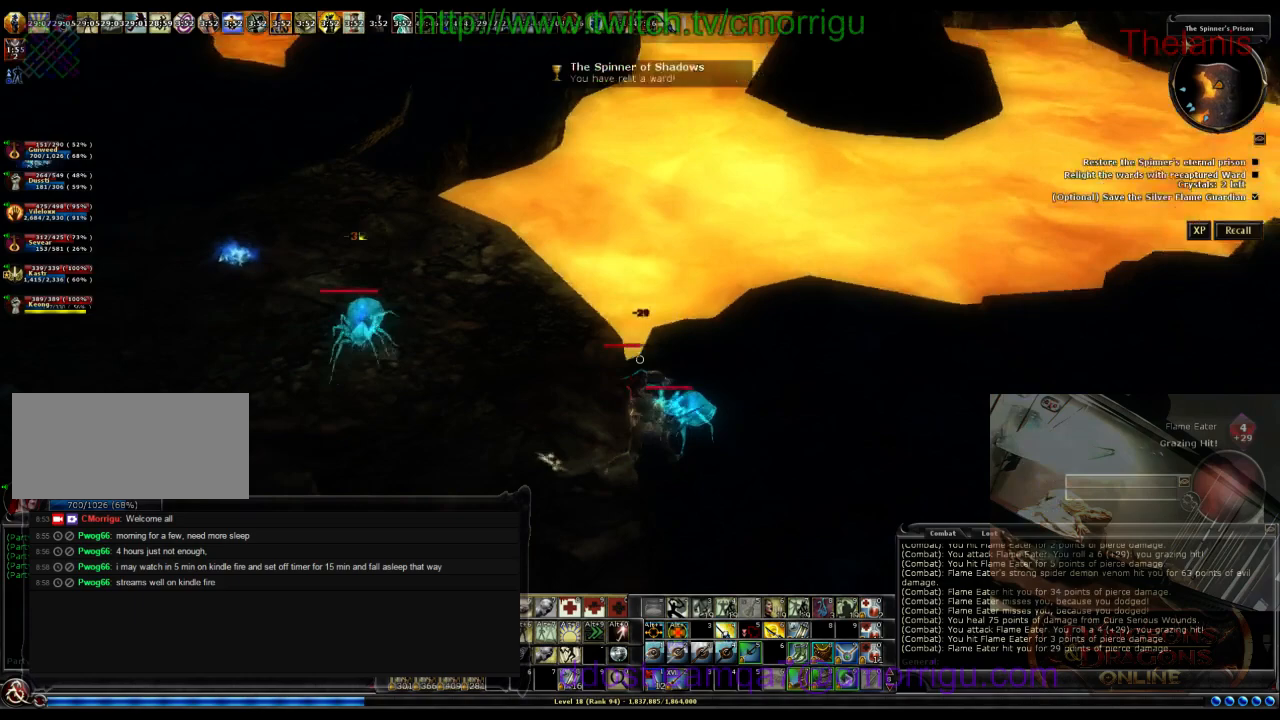
{"keys": ["d"], "events": [[300, "d", "down"]]}
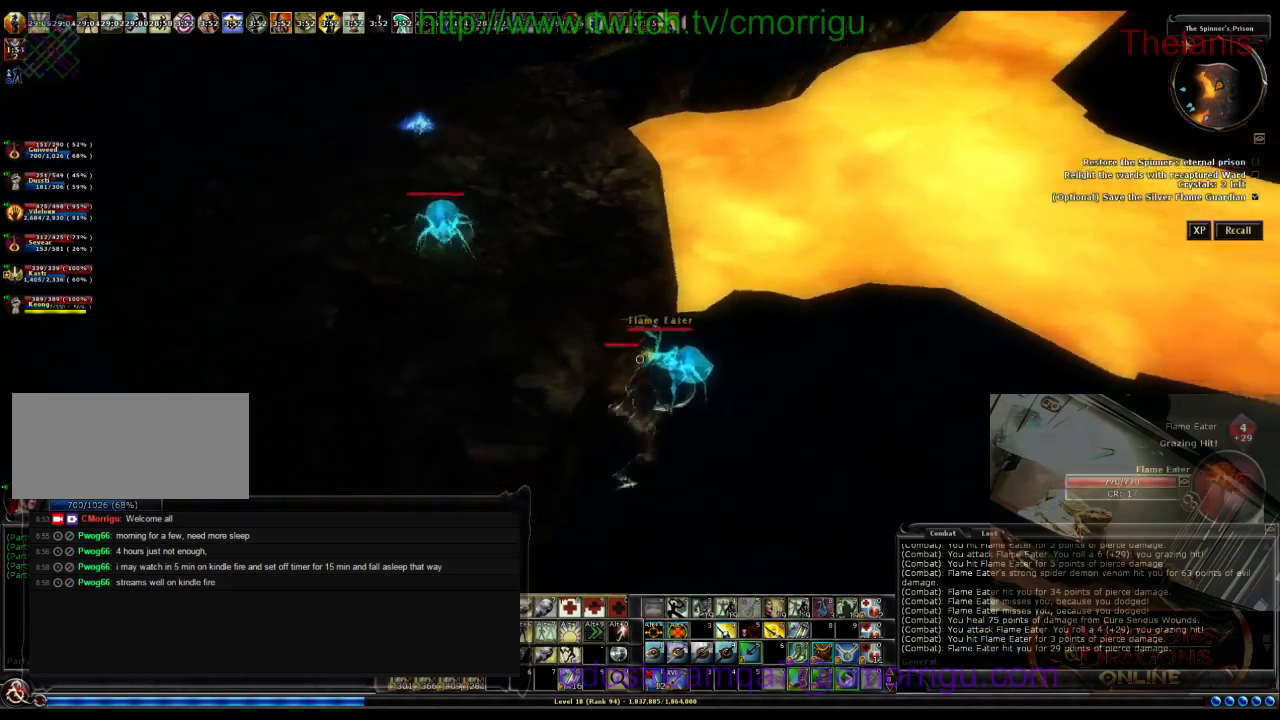
{"keys": ["d"], "events": [[33, "d", "up"], [400, "d", "down"]]}
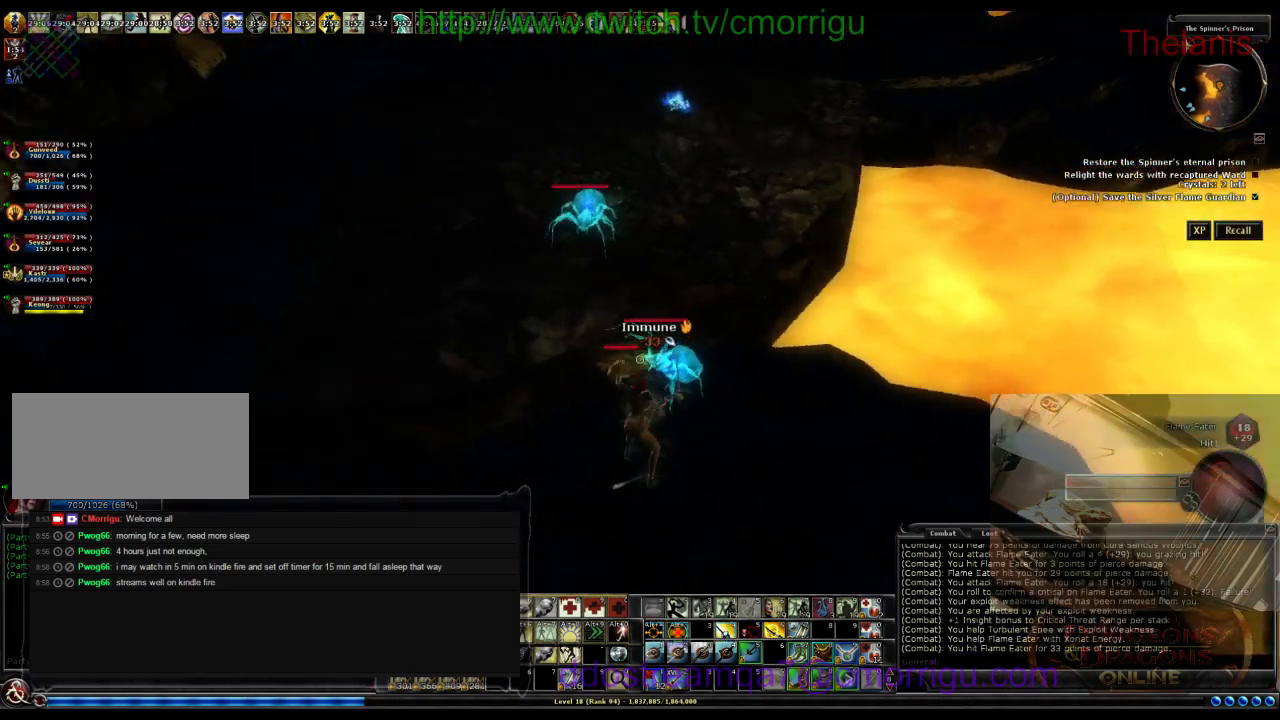
{"keys": ["a", "w"], "events": [[67, "d", "up"], [433, "a", "down"], [500, "w", "down"]]}
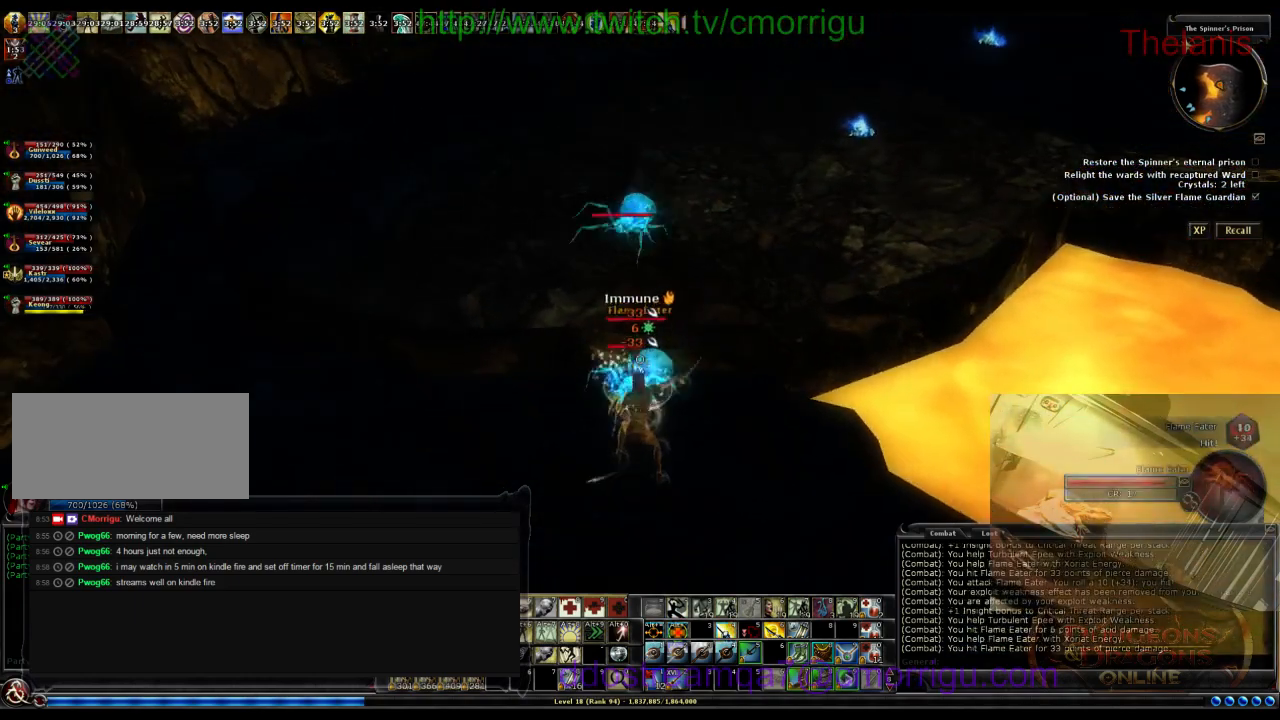
{"keys": ["a", "w"], "events": [[133, "space", "down"], [400, "space", "up"]]}
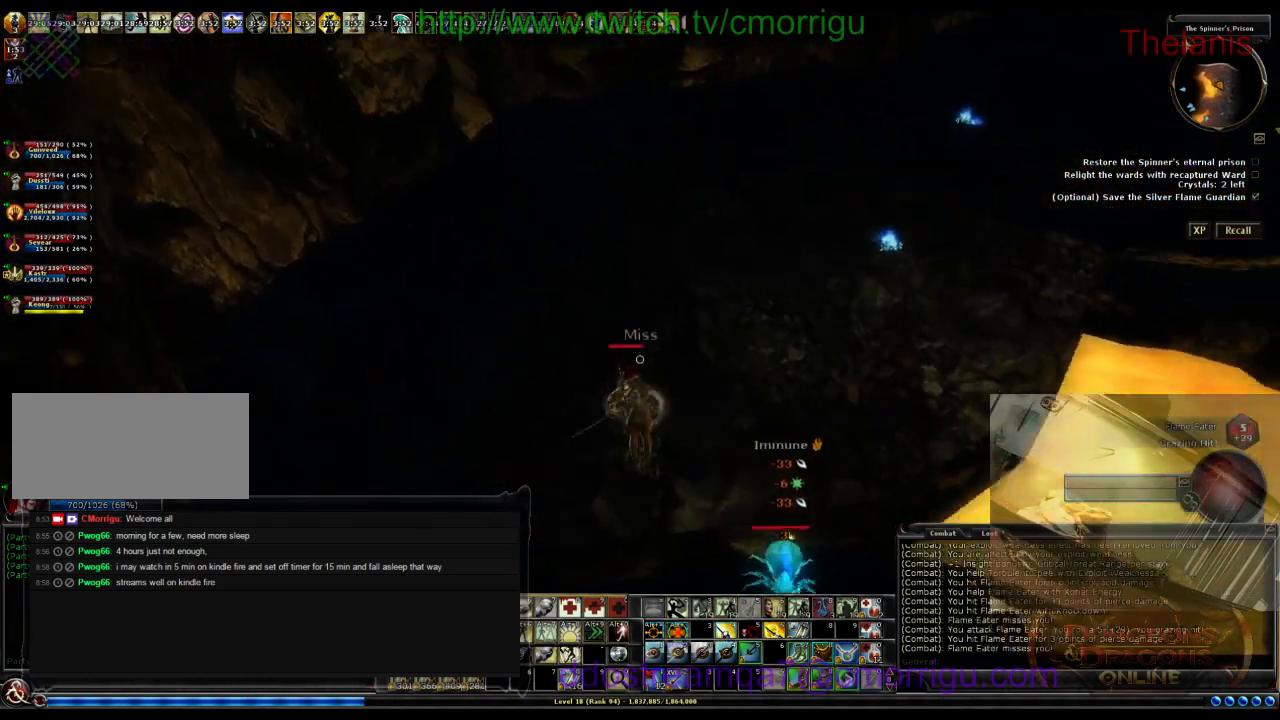
{"keys": ["a"], "events": [[333, "w", "up"]]}
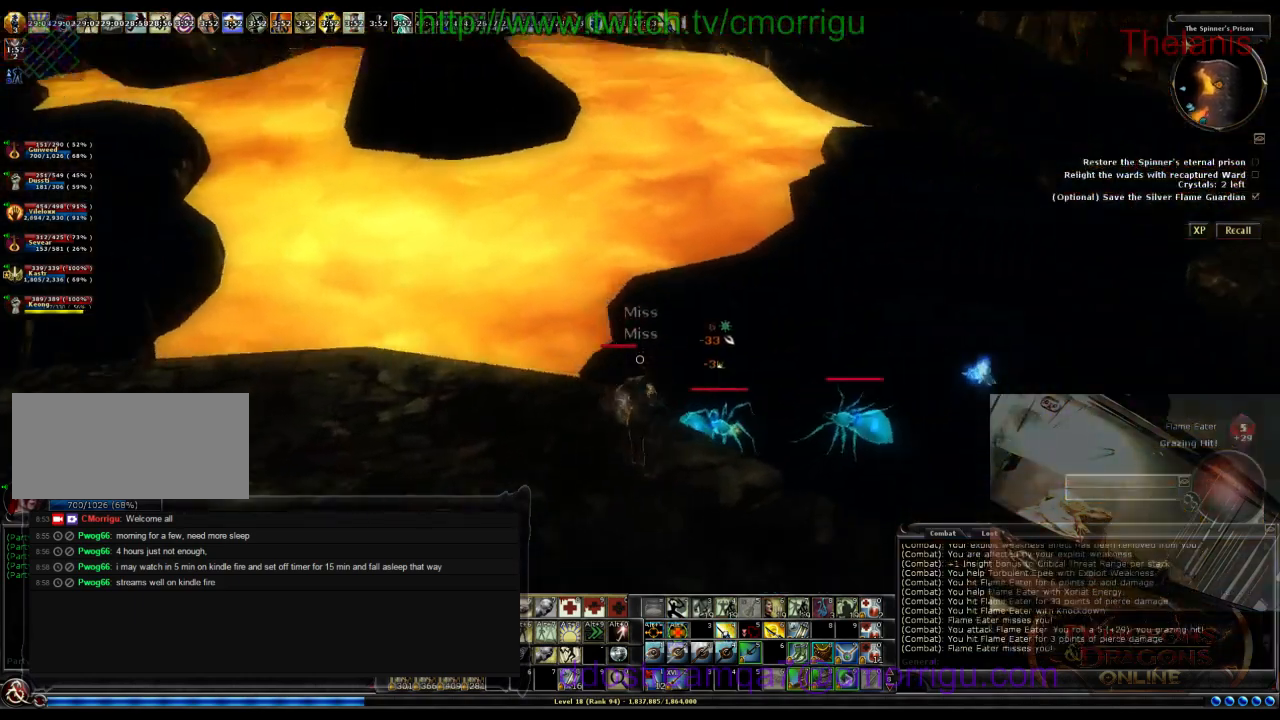
{"keys": ["s"], "events": [[67, "a", "up"], [300, "s", "down"]]}
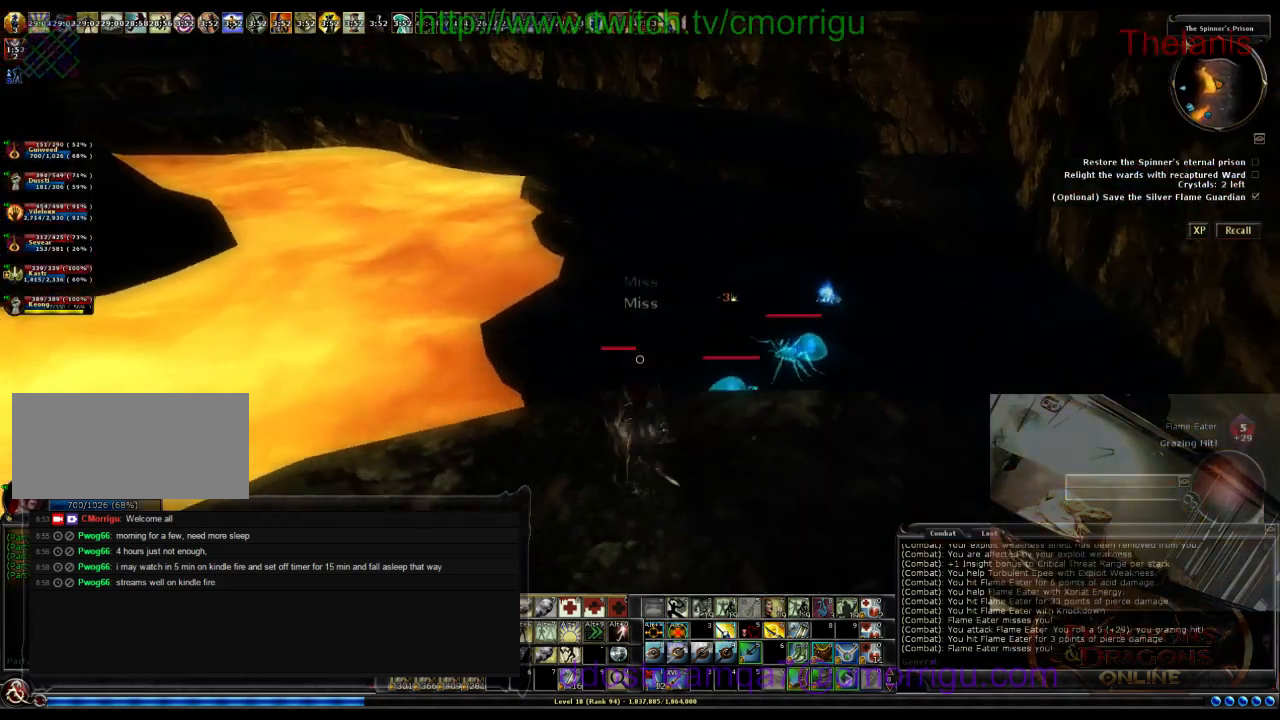
{"keys": ["s"], "events": []}
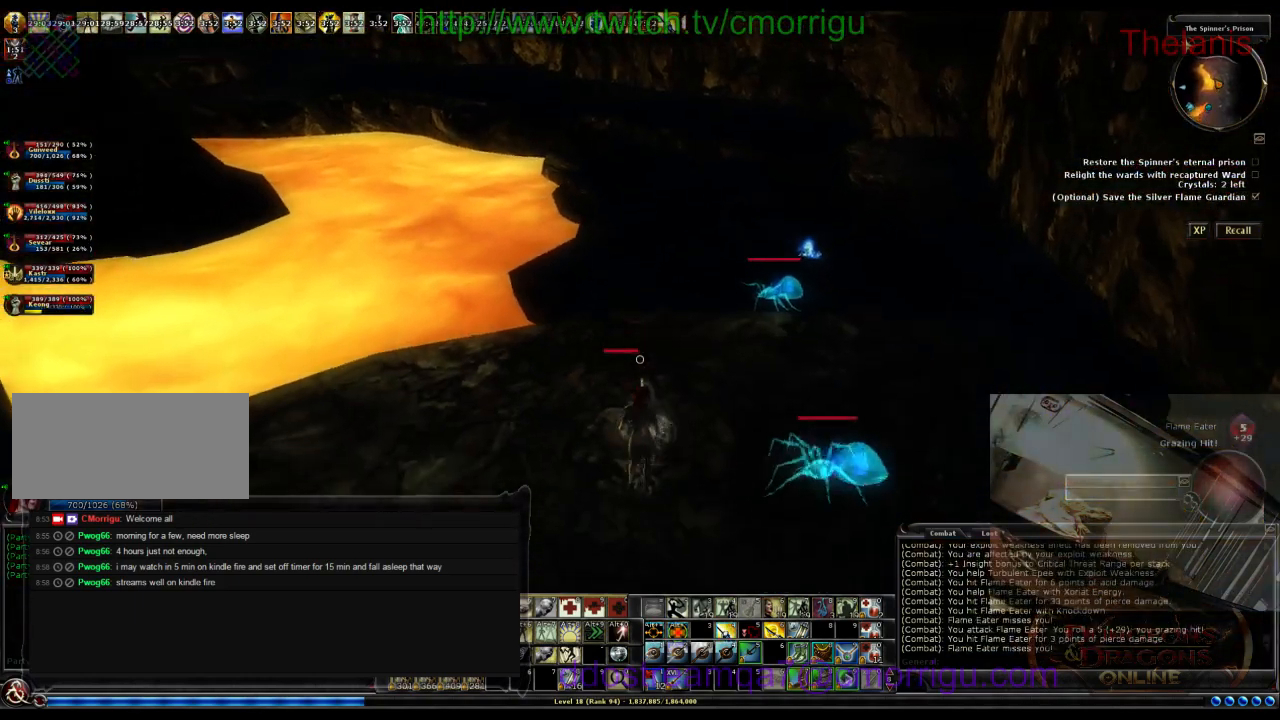
{"keys": [], "events": [[100, "d", "down"], [233, "s", "up"], [400, "d", "up"]]}
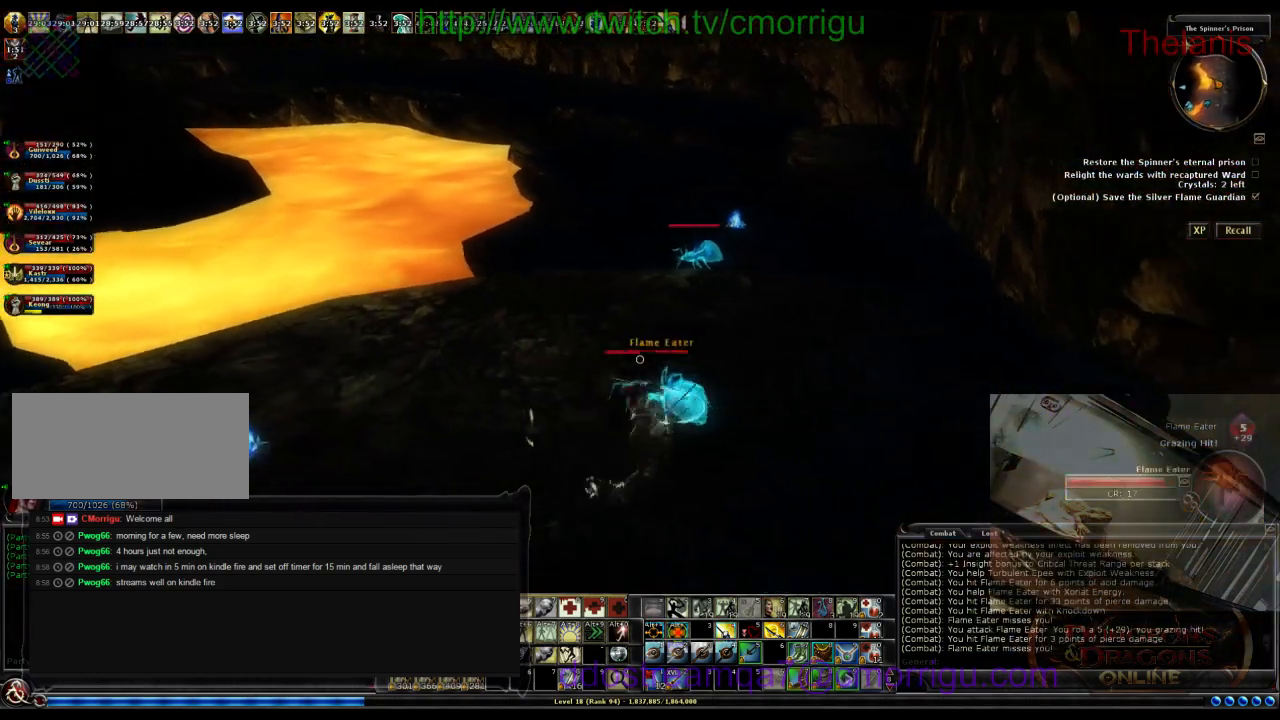
{"keys": [], "events": [[67, "w", "down"], [300, "w", "up"]]}
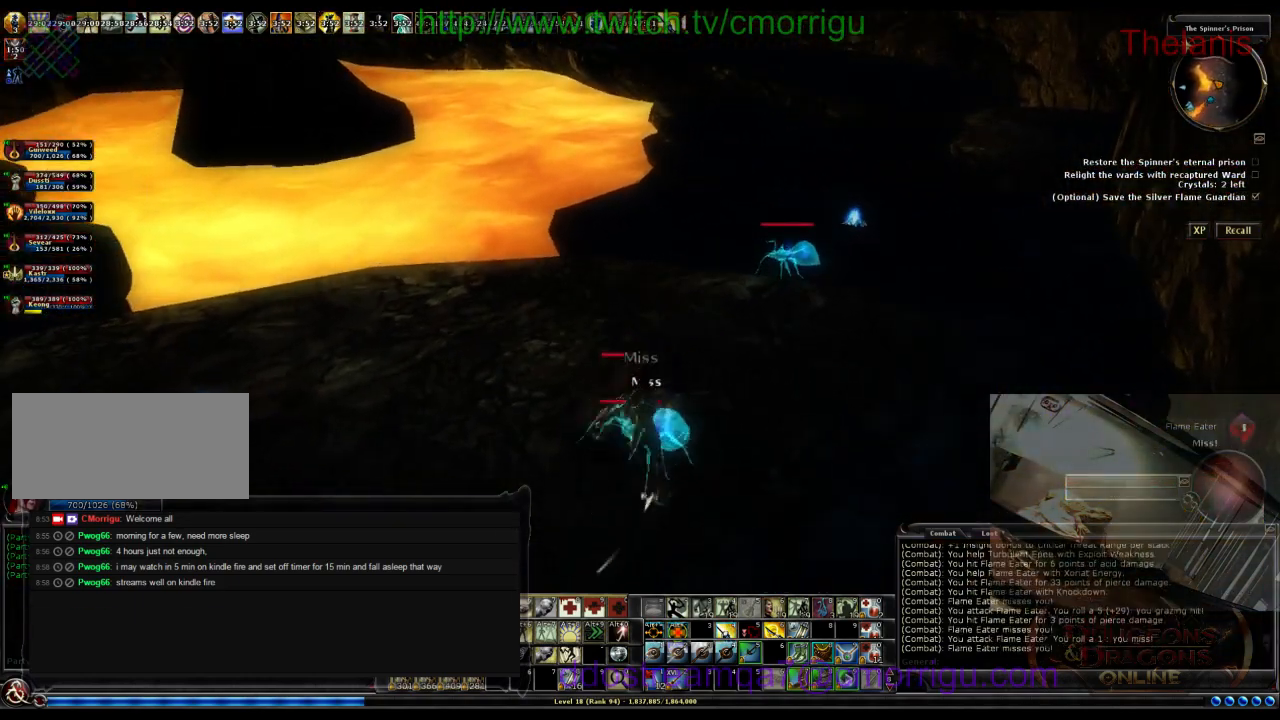
{"keys": ["a"], "events": [[200, "a", "down"]]}
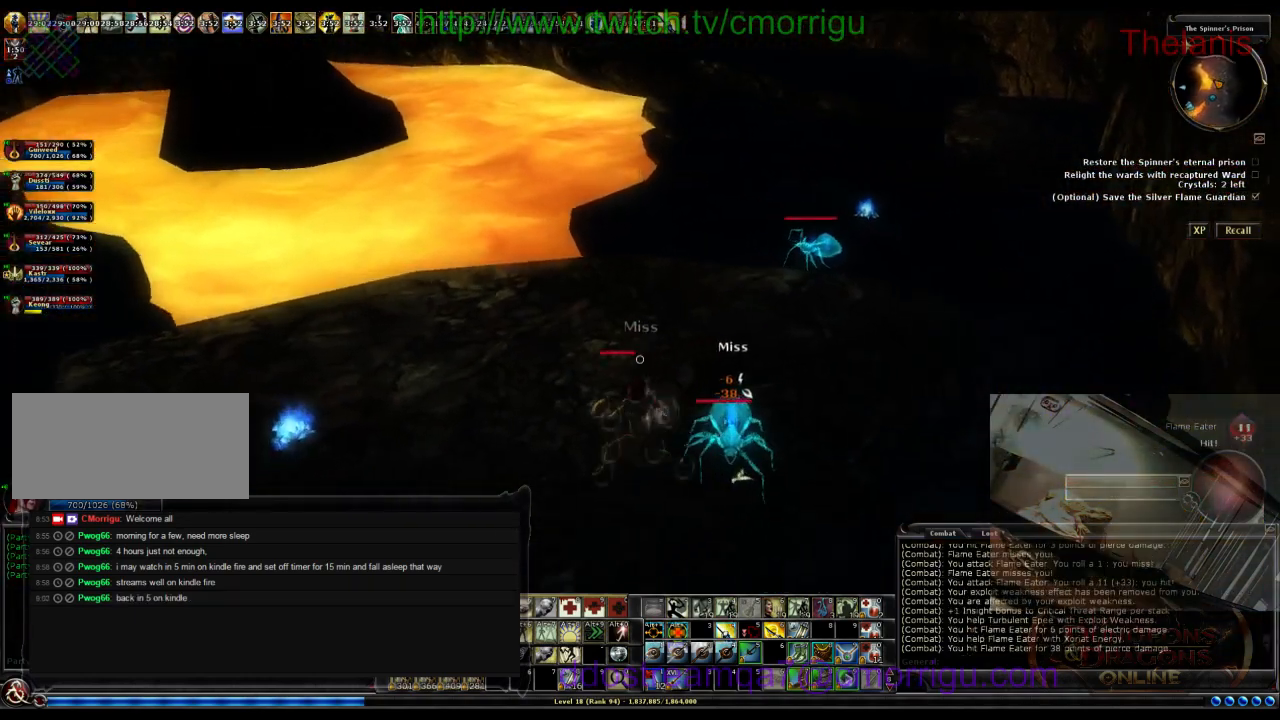
{"keys": ["d"], "events": [[33, "a", "up"], [333, "d", "down"]]}
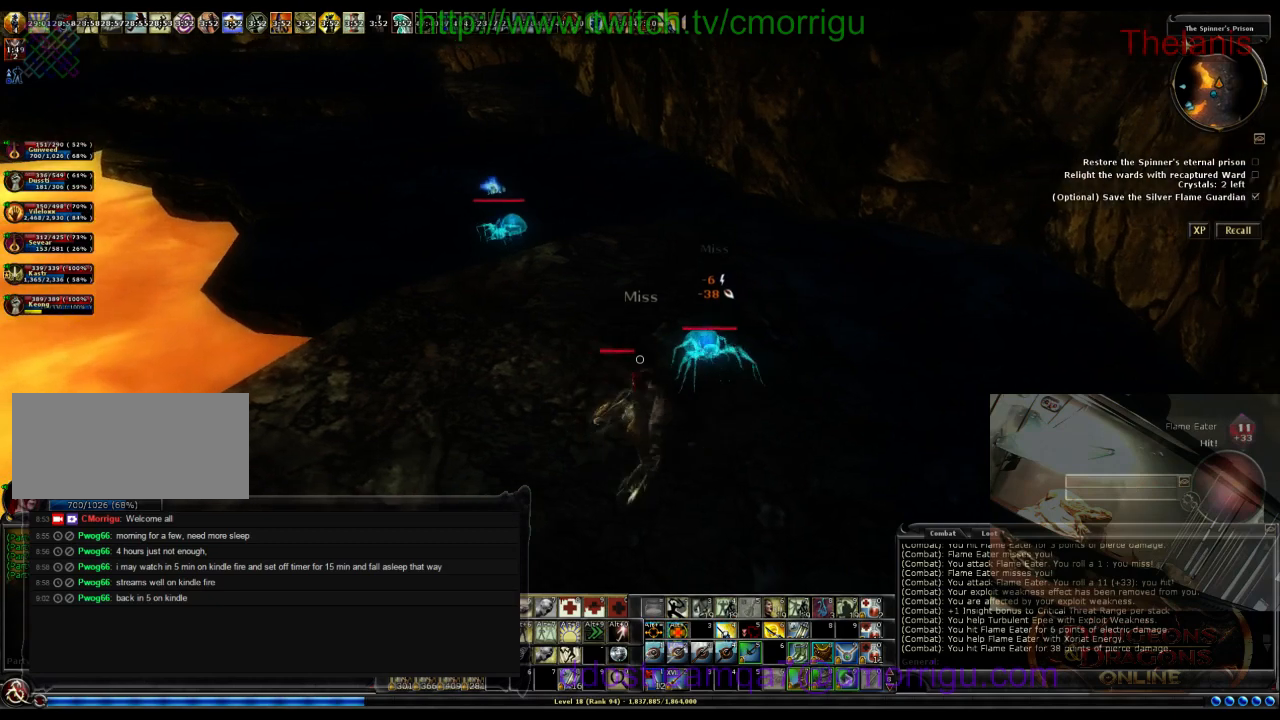
{"keys": [], "events": [[67, "w", "down"], [100, "d", "up"], [267, "w", "up"]]}
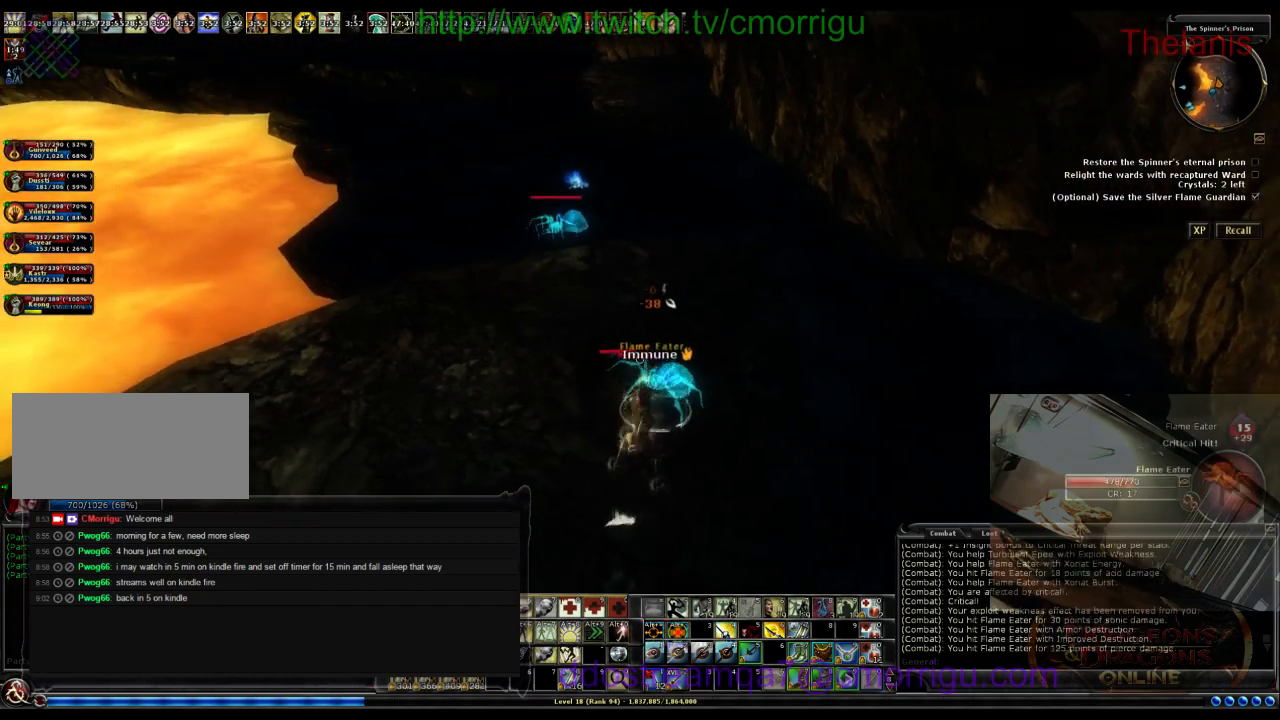
{"keys": [], "events": [[167, "d", "down"], [367, "d", "up"]]}
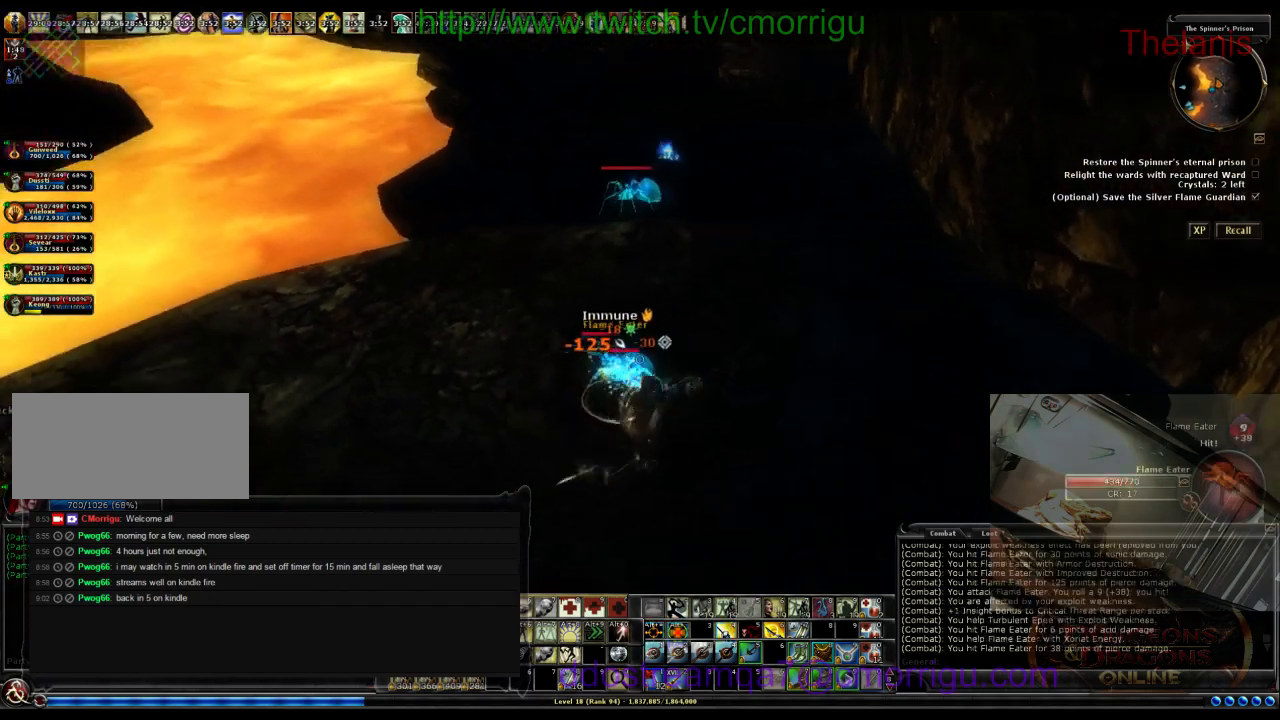
{"keys": [], "events": []}
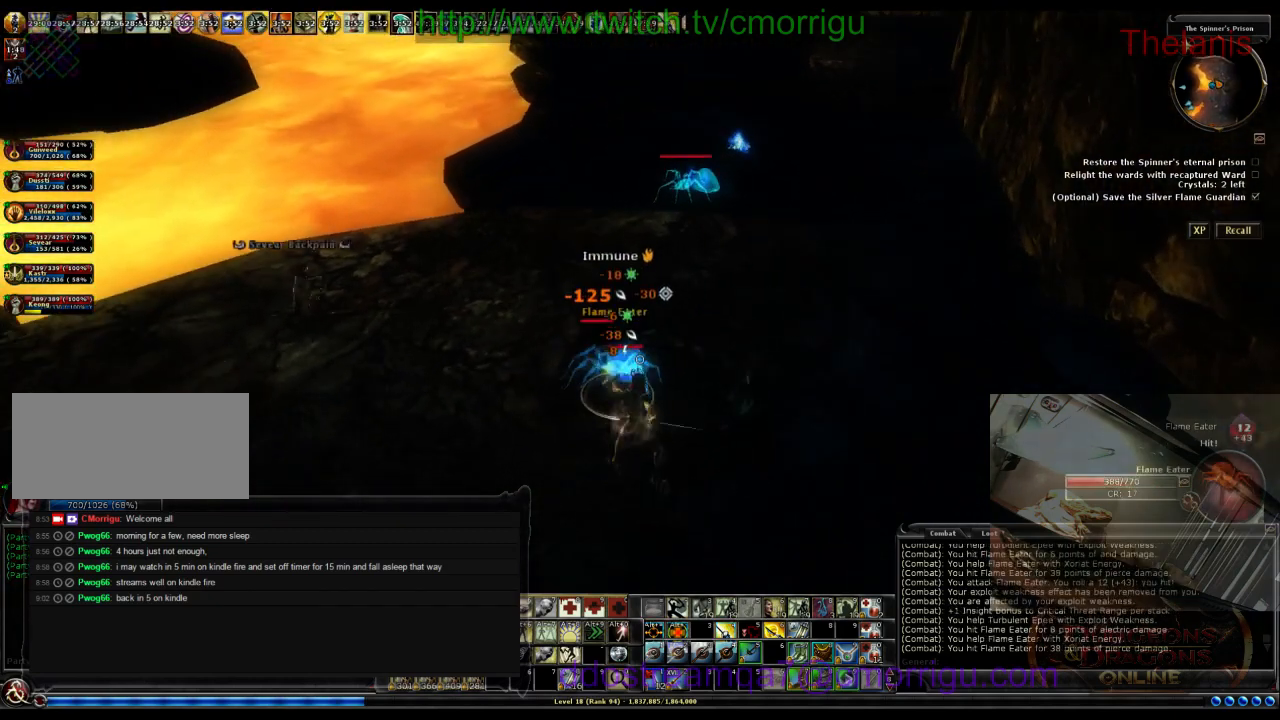
{"keys": [], "events": [[300, "a", "down"], [500, "a", "up"]]}
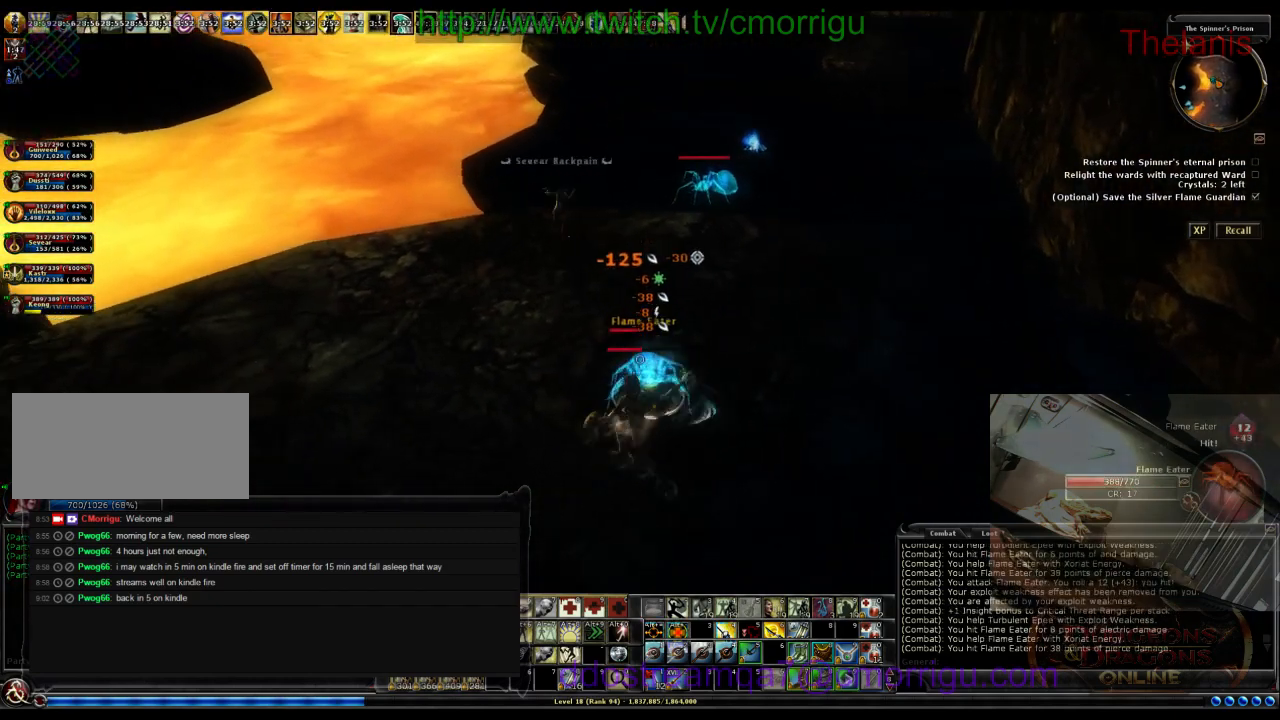
{"keys": ["d", "w"], "events": [[400, "d", "down"], [467, "w", "down"]]}
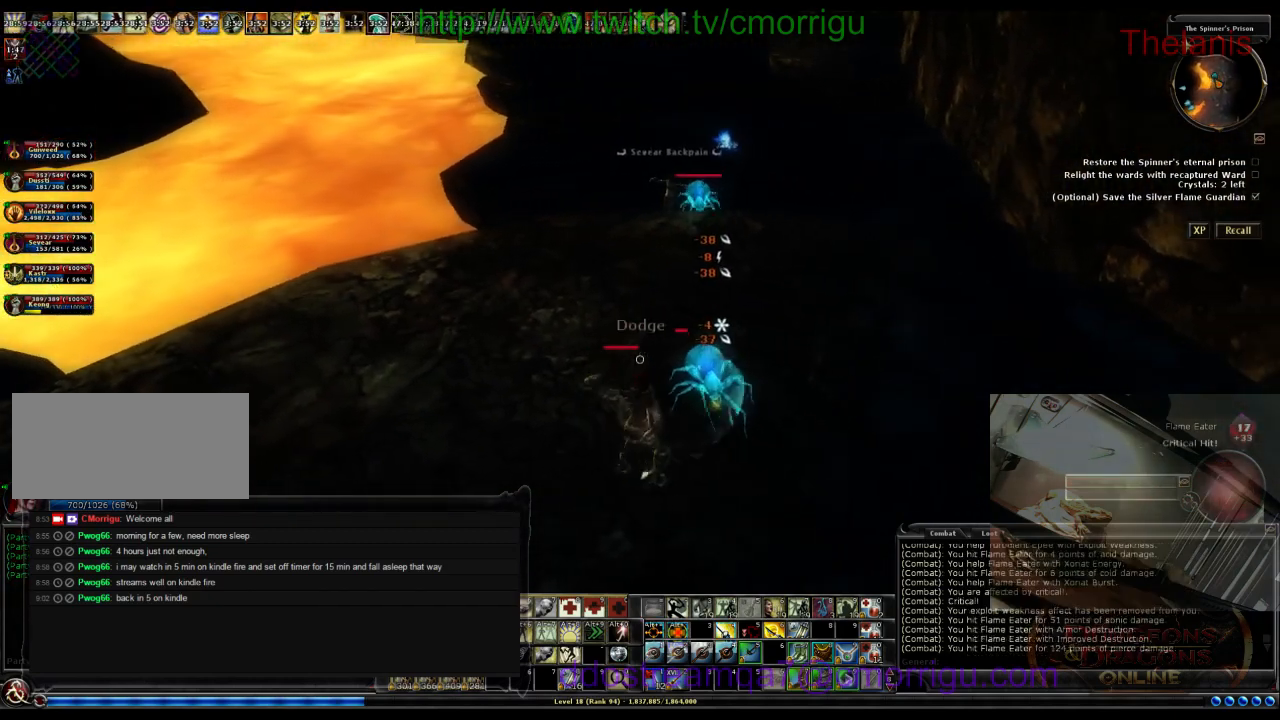
{"keys": [], "events": [[133, "d", "up"], [133, "w", "up"]]}
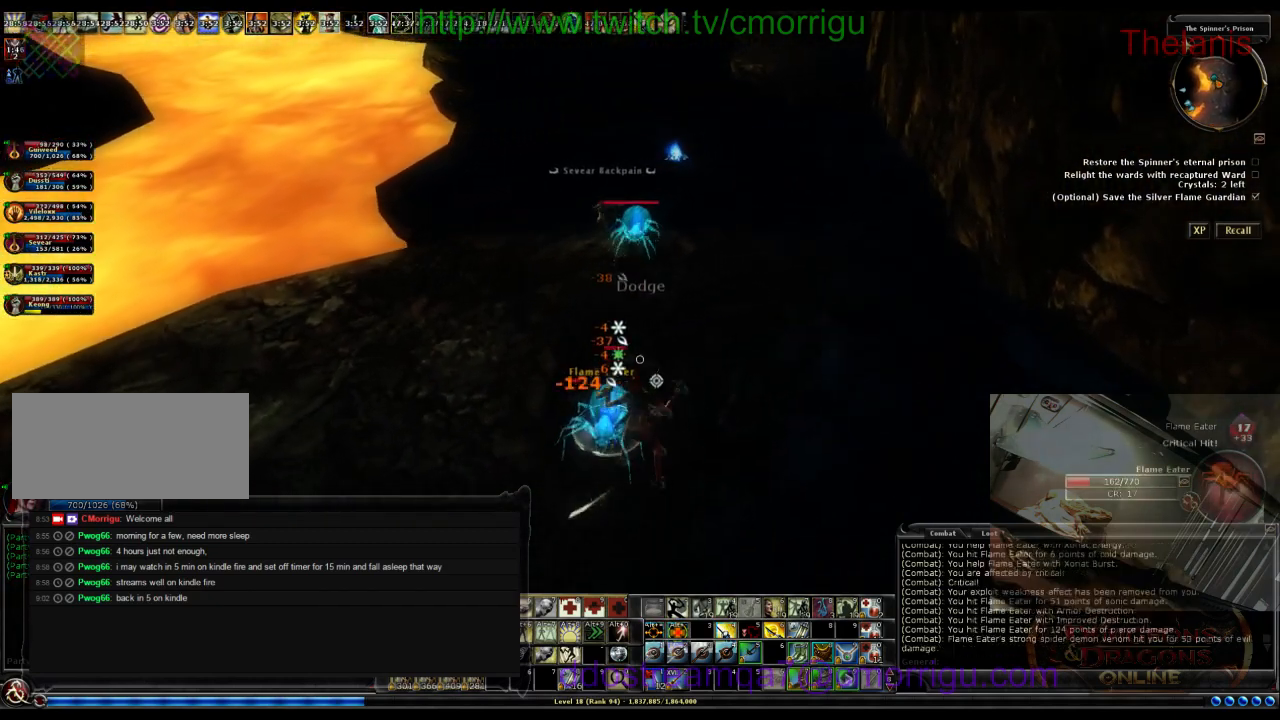
{"keys": [], "events": [[67, "a", "down"], [233, "a", "up"]]}
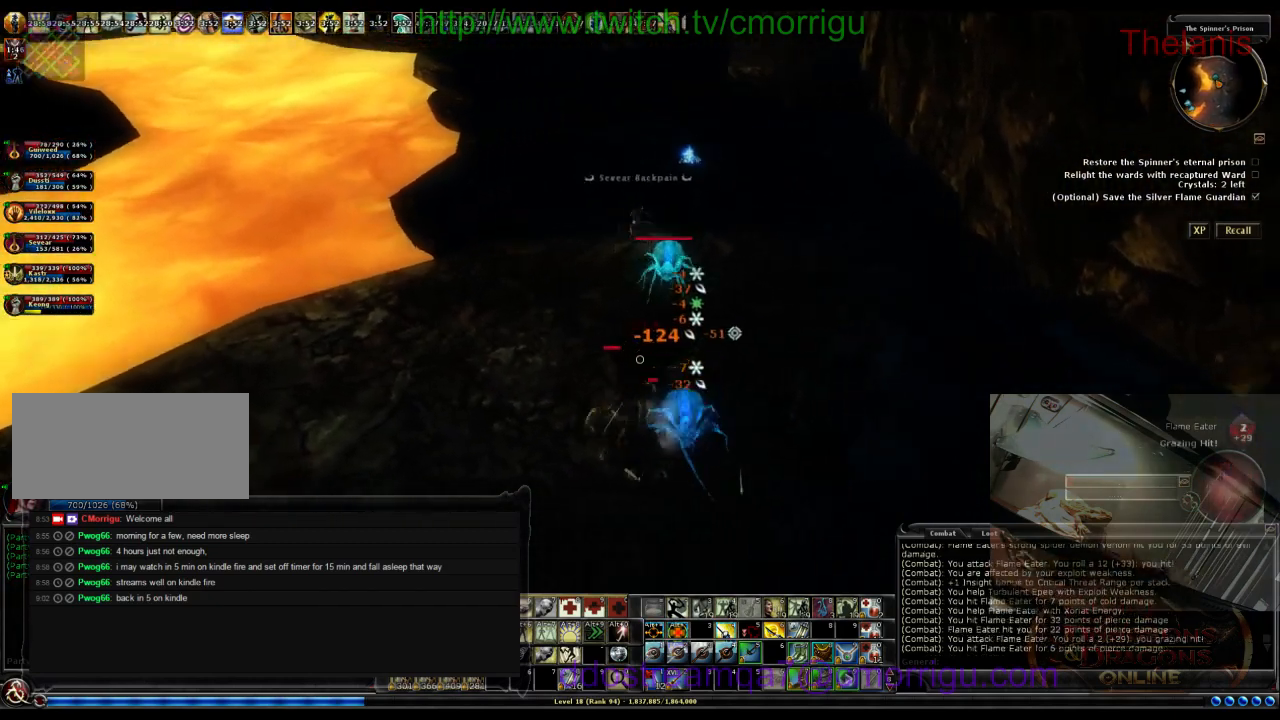
{"keys": ["d"], "events": [[400, "d", "down"]]}
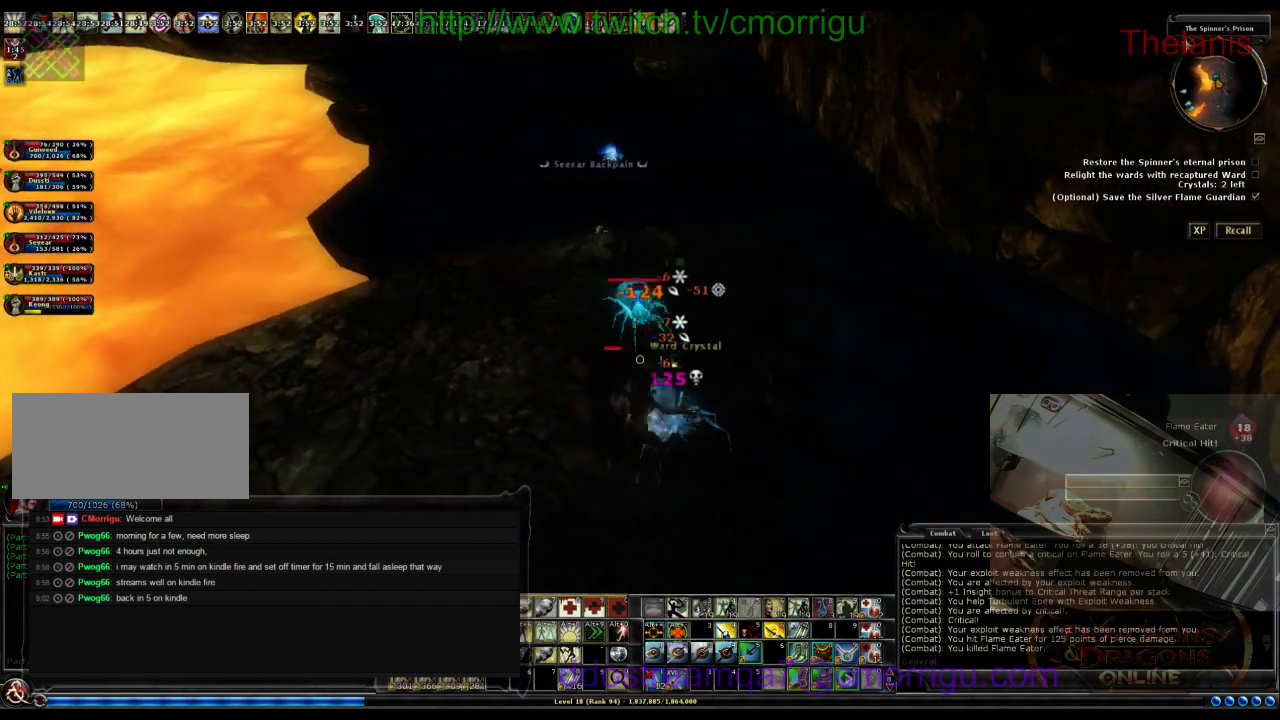
{"keys": ["d", "w"], "events": [[33, "d", "up"], [267, "d", "down"], [333, "w", "down"]]}
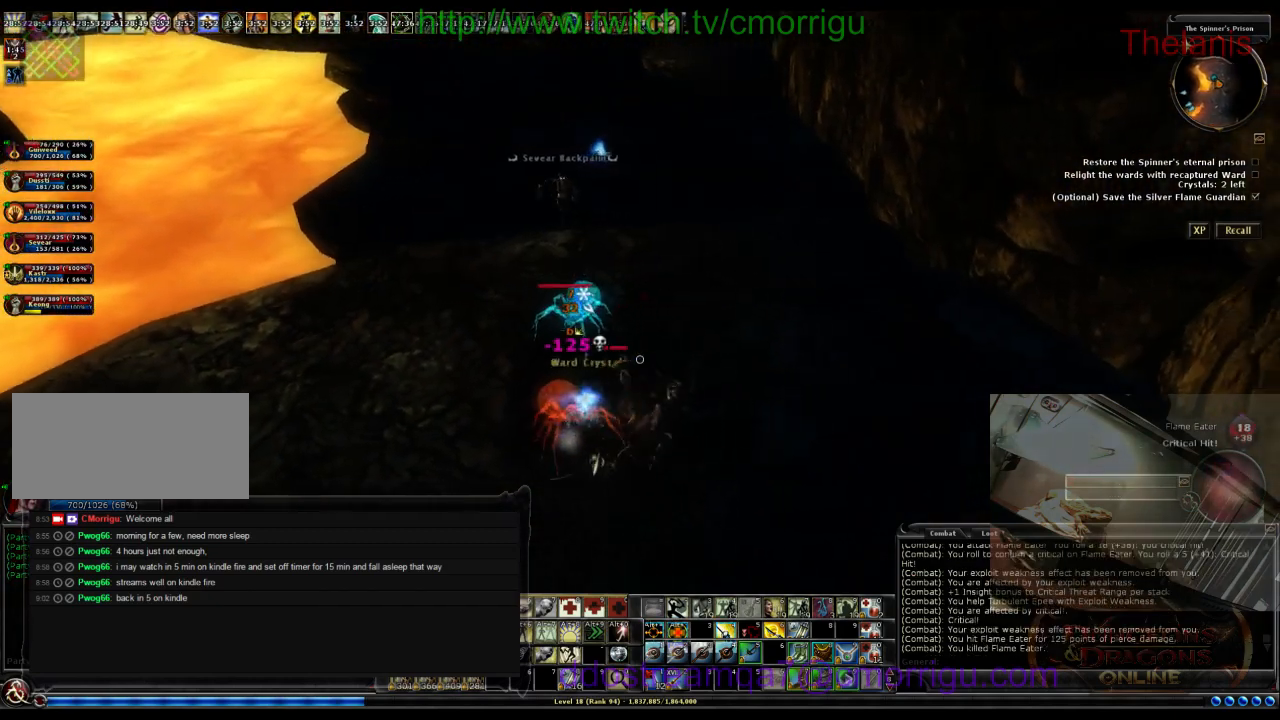
{"keys": ["w"], "events": [[67, "d", "up"], [167, "space", "down"], [300, "0", "down"], [333, "space", "up"], [433, "0", "up"]]}
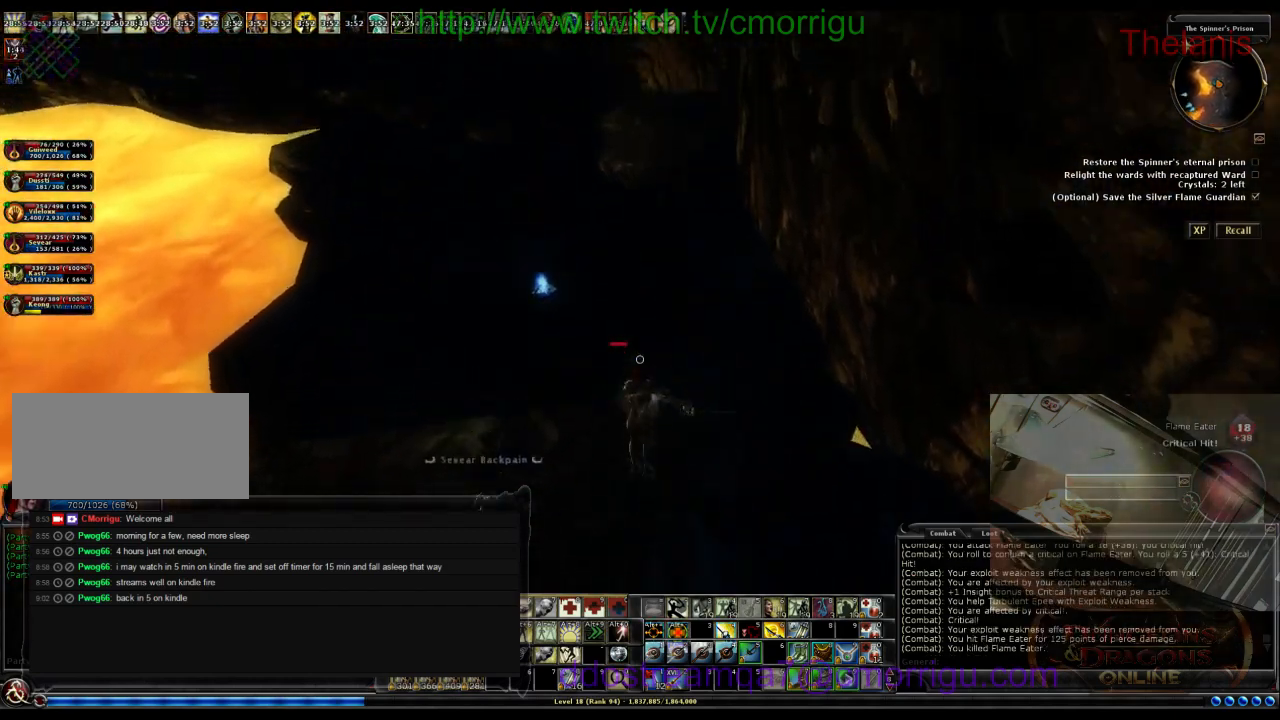
{"keys": ["w"], "events": []}
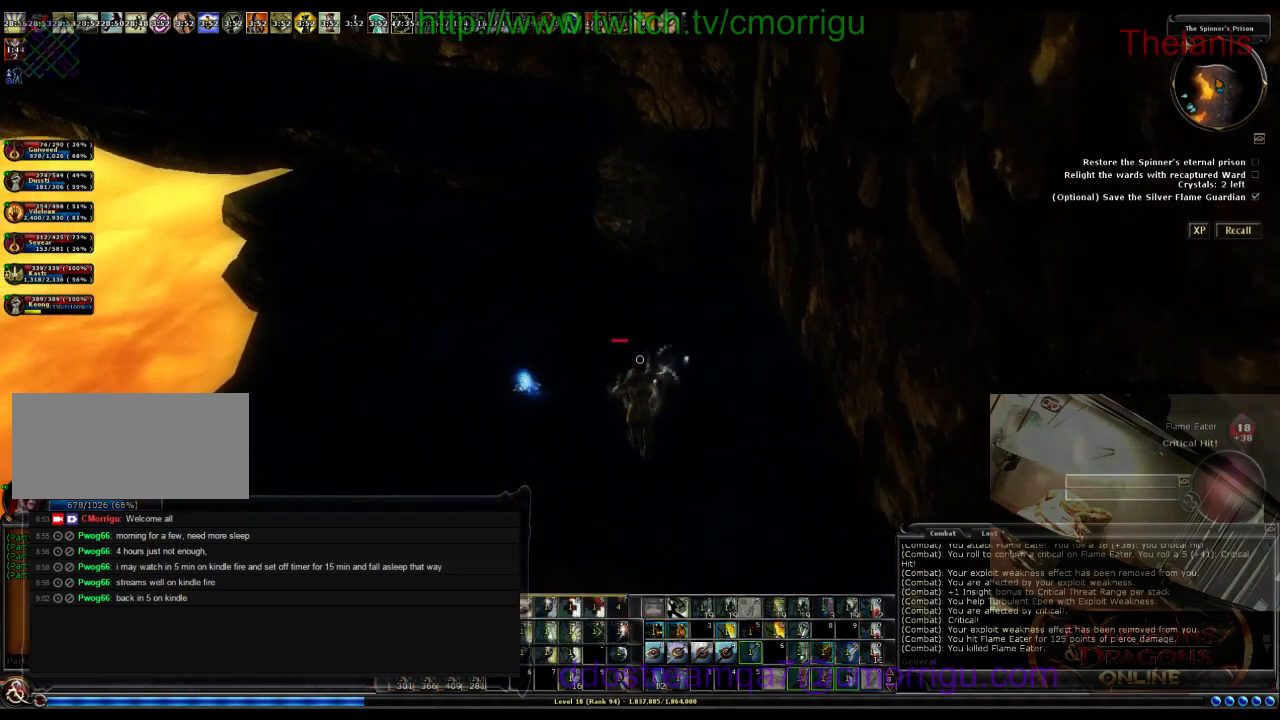
{"keys": [], "events": [[267, "w", "up"]]}
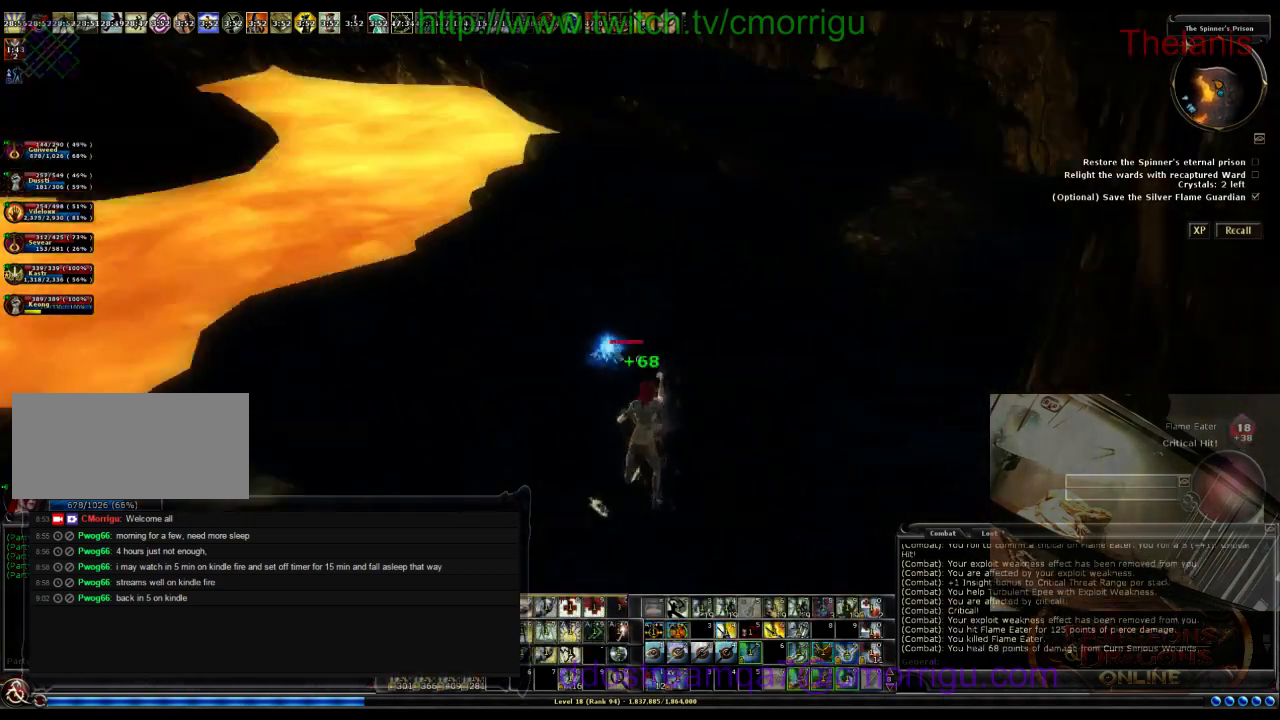
{"keys": [], "events": []}
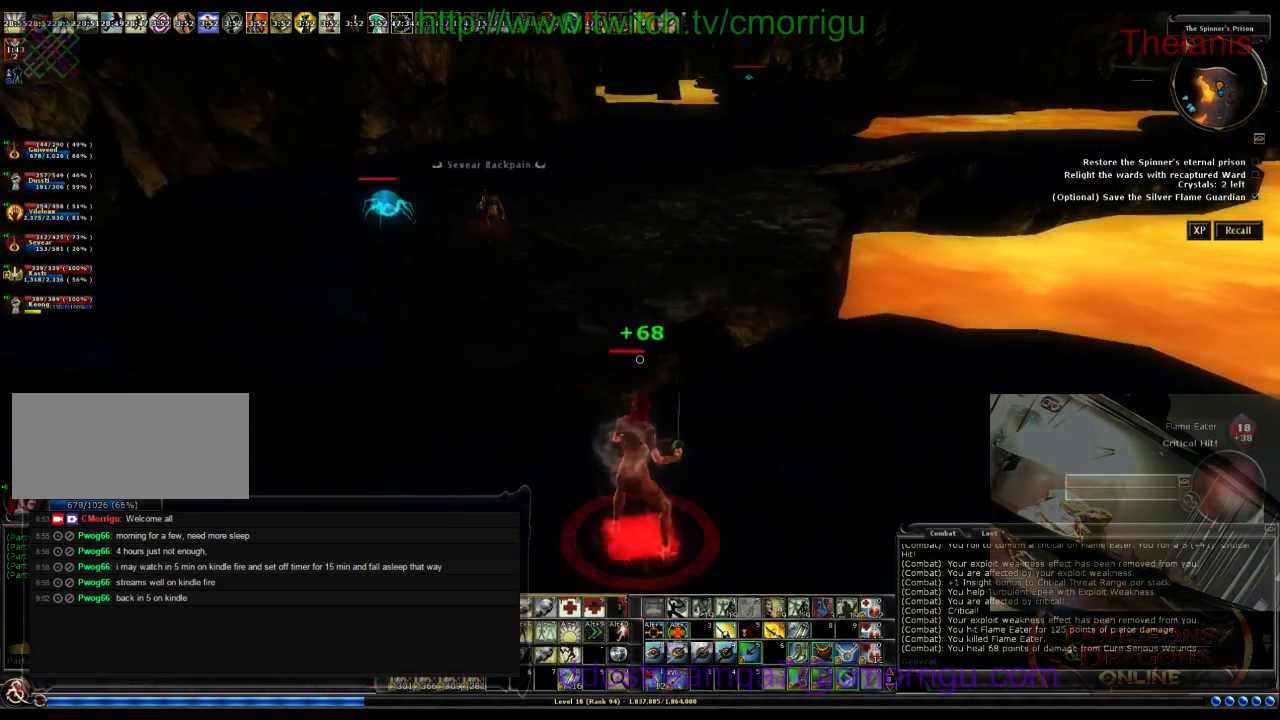
{"keys": ["w"], "events": [[200, "w", "down"], [267, "space", "down"], [467, "space", "up"]]}
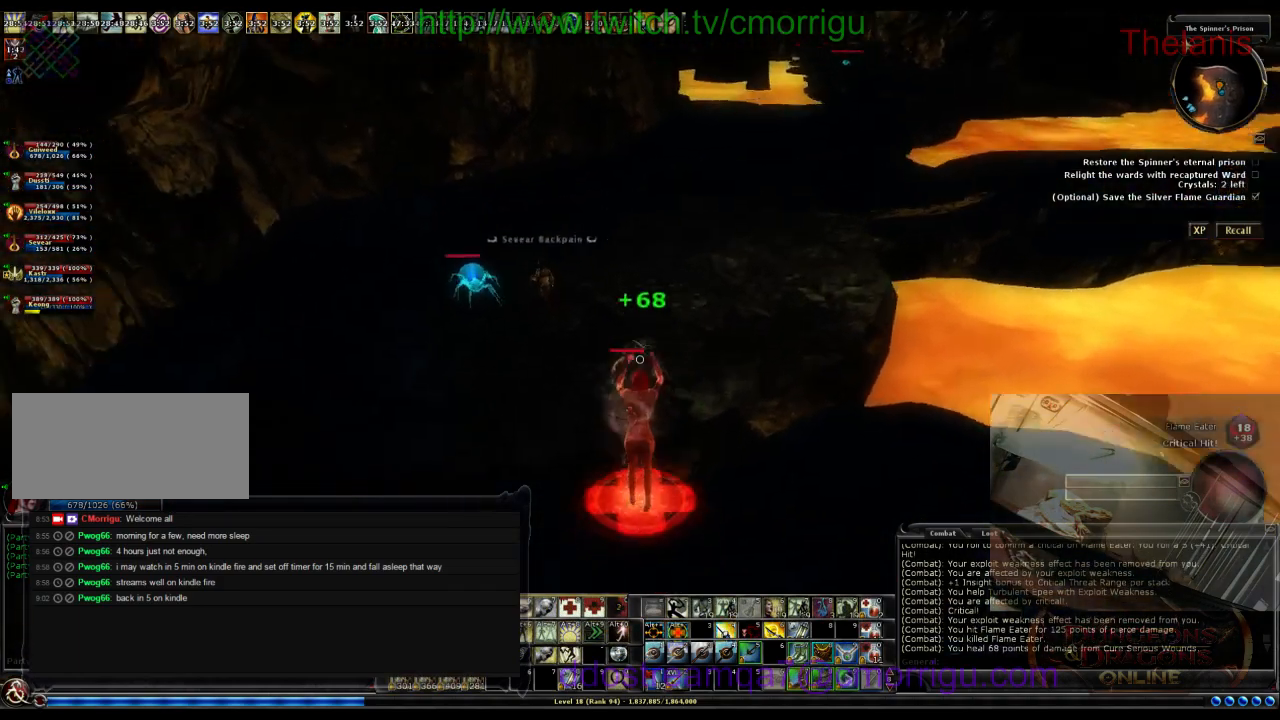
{"keys": [], "events": [[333, "w", "up"]]}
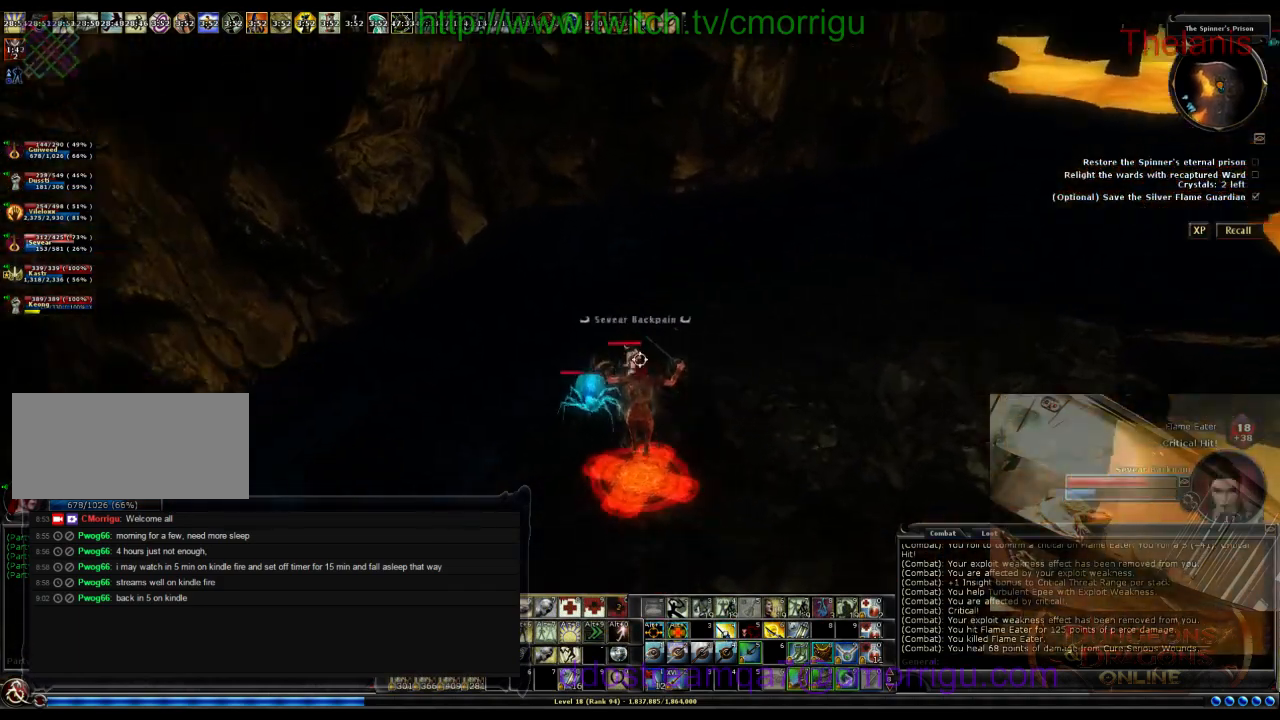
{"keys": [], "events": []}
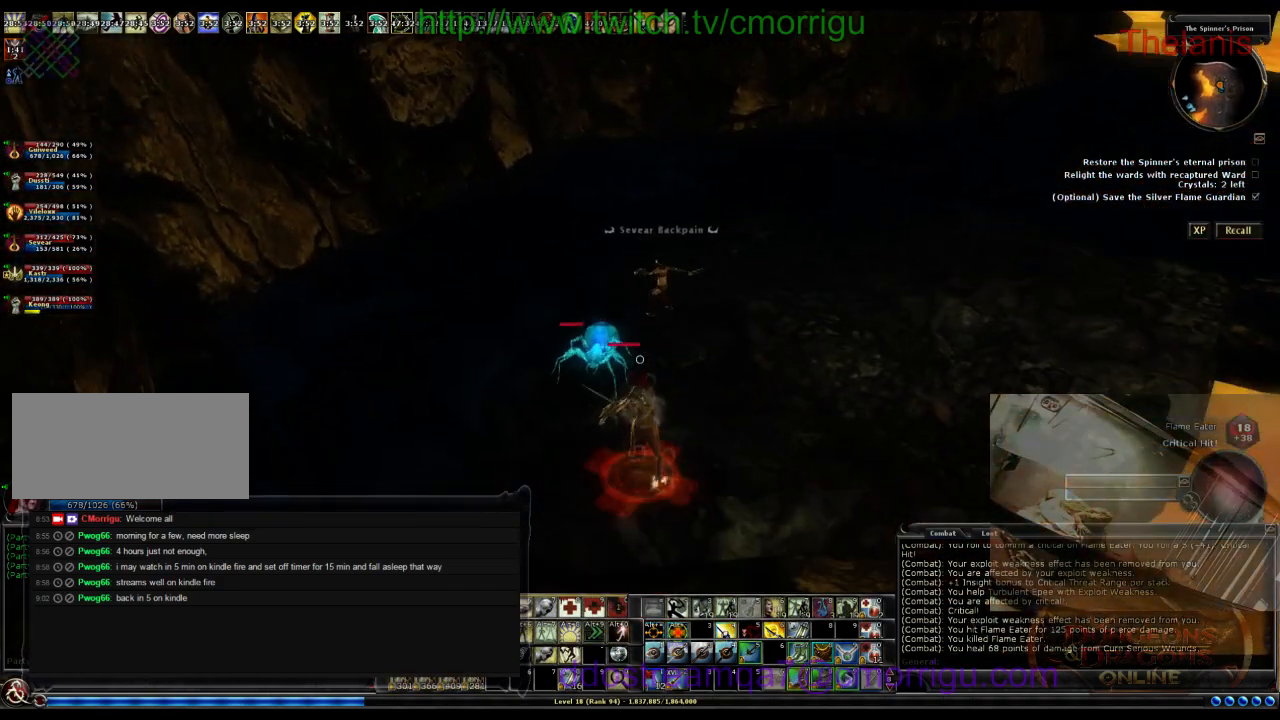
{"keys": ["a"], "events": [[67, "a", "down"]]}